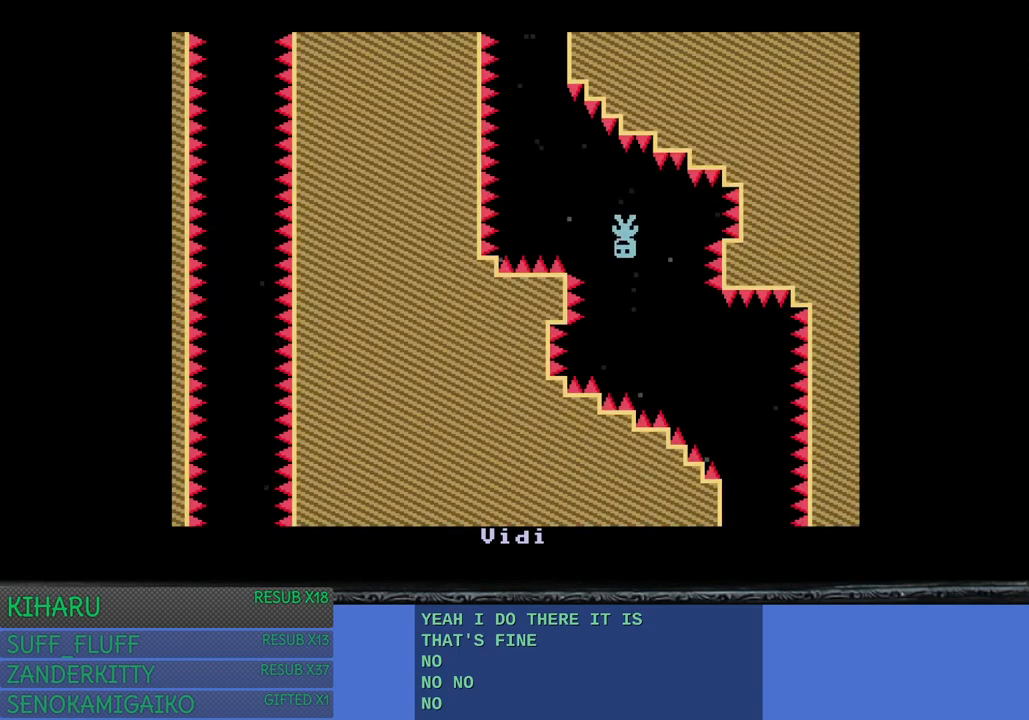
Gameplay with a controller (PlayStation layout); each line is a JSON object with the inputs held at the frame after it. "events" lists button and stick changes between this image and that frame as [ms after this image, input, new state], when the widget could be followed in between. Not read: R3.
{"buttons": [], "left_stick": "center", "right_stick": "center", "events": [[100, "left_stick", "center"]]}
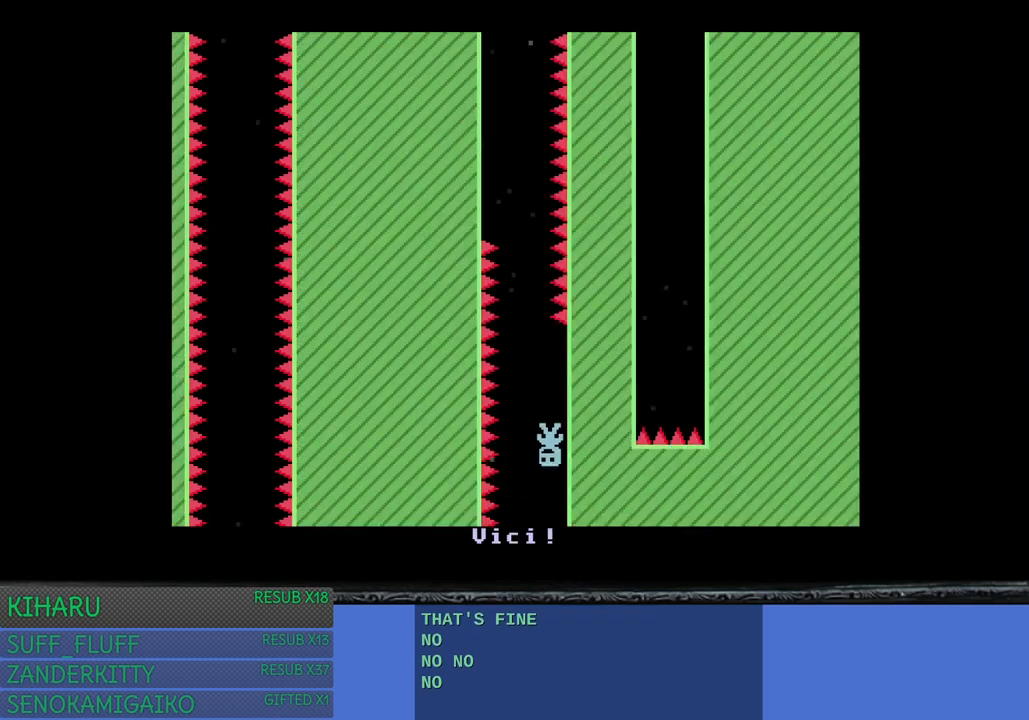
{"buttons": [], "left_stick": "center", "right_stick": "center", "events": [[250, "left_stick", "left"], [367, "left_stick", "center"]]}
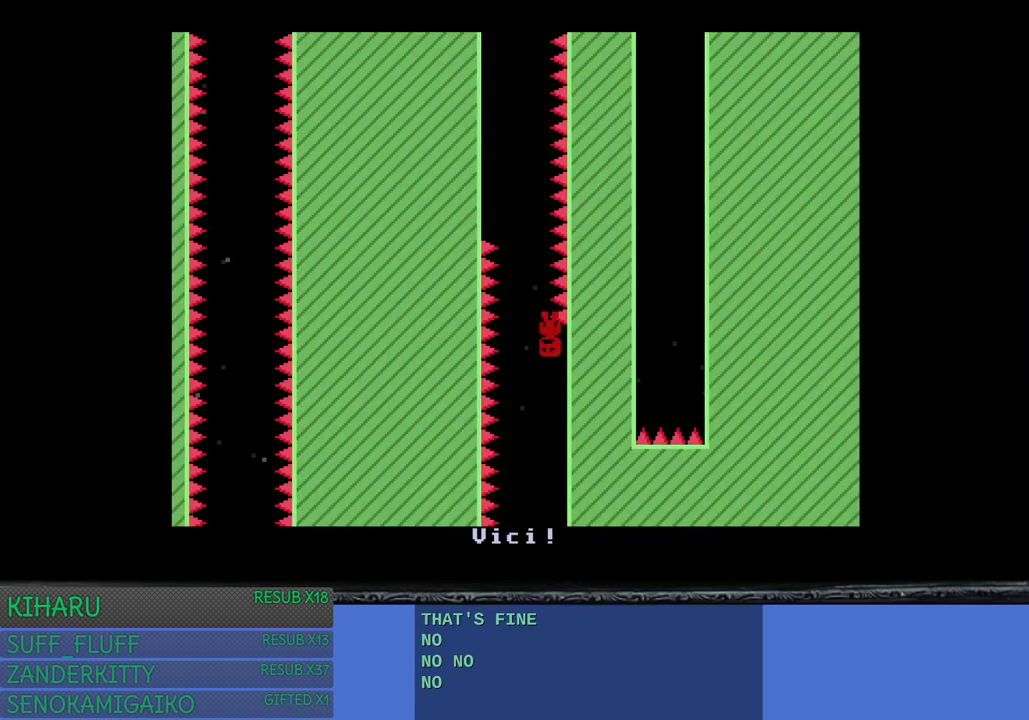
{"buttons": [], "left_stick": "center", "right_stick": "center", "events": []}
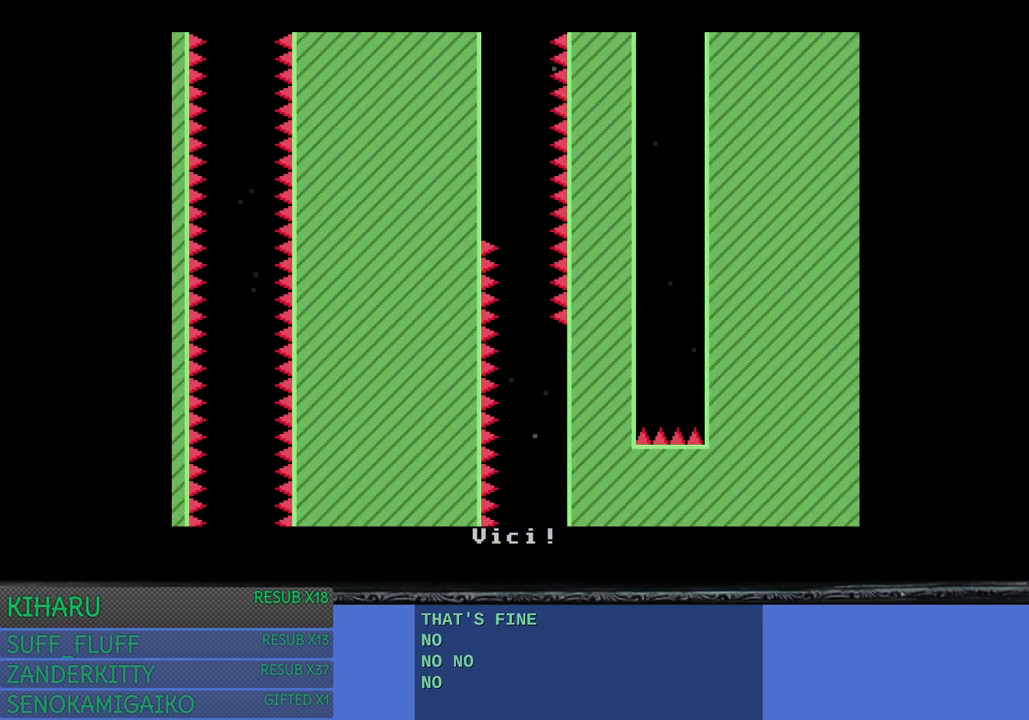
{"buttons": [], "left_stick": "right", "right_stick": "center", "events": [[400, "left_stick", "right"]]}
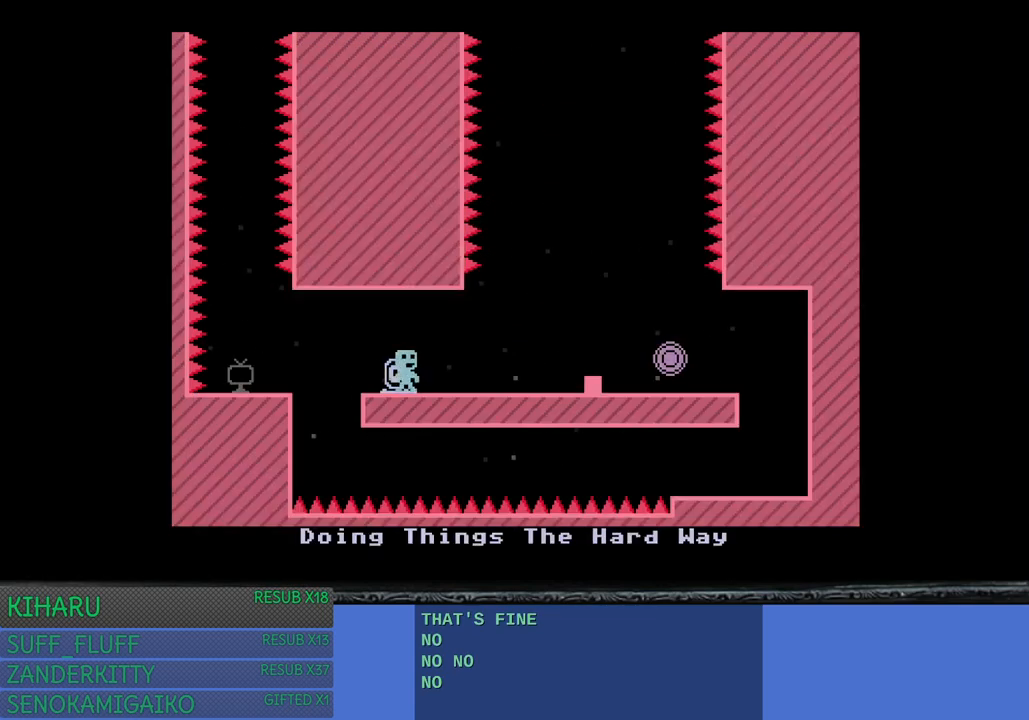
{"buttons": [], "left_stick": "right", "right_stick": "center", "events": [[233, "CROSS", "down"], [417, "CROSS", "up"]]}
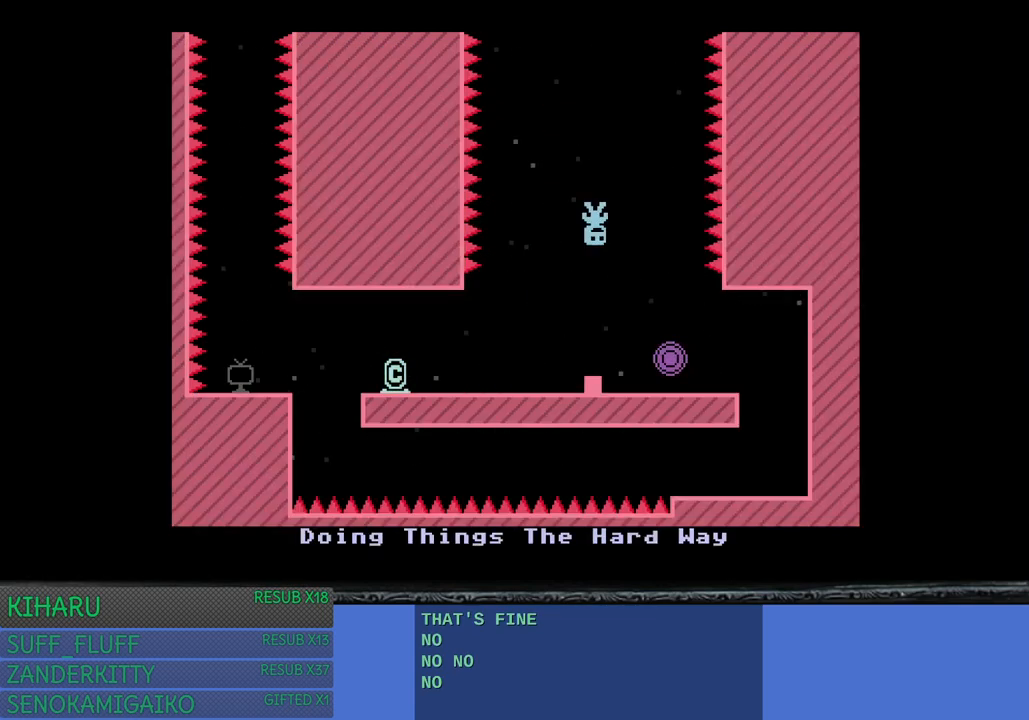
{"buttons": [], "left_stick": "center", "right_stick": "center", "events": [[17, "left_stick", "center"], [233, "left_stick", "right"], [300, "left_stick", "center"]]}
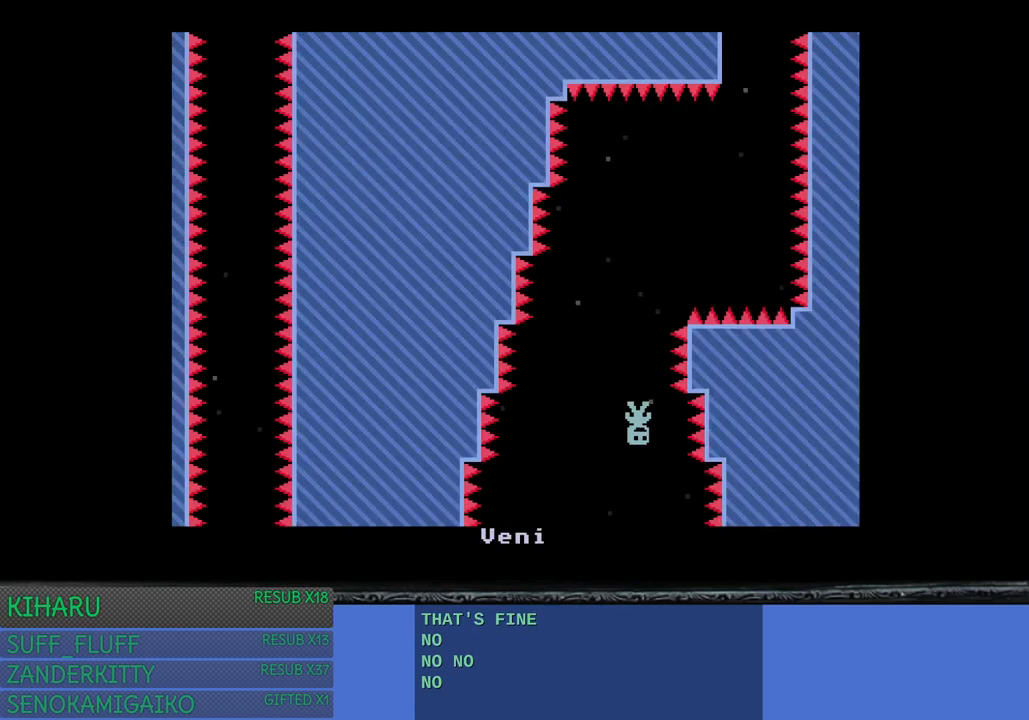
{"buttons": [], "left_stick": "center", "right_stick": "center", "events": [[150, "left_stick", "right"], [483, "left_stick", "center"]]}
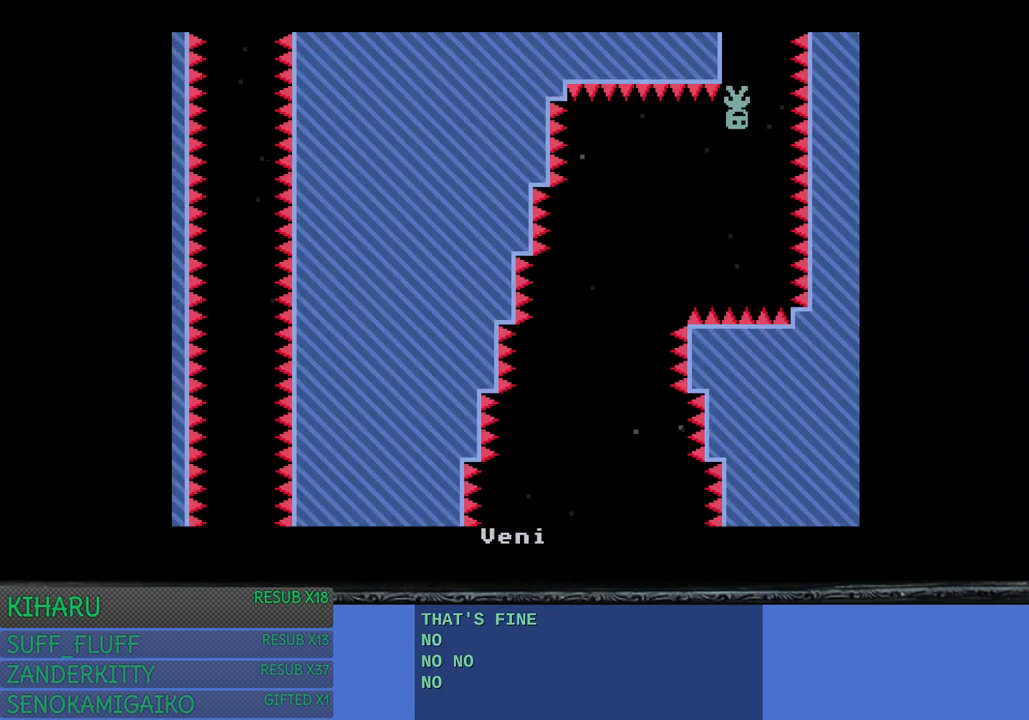
{"buttons": [], "left_stick": "left", "right_stick": "center", "events": [[17, "left_stick", "up-left"], [83, "left_stick", "left"]]}
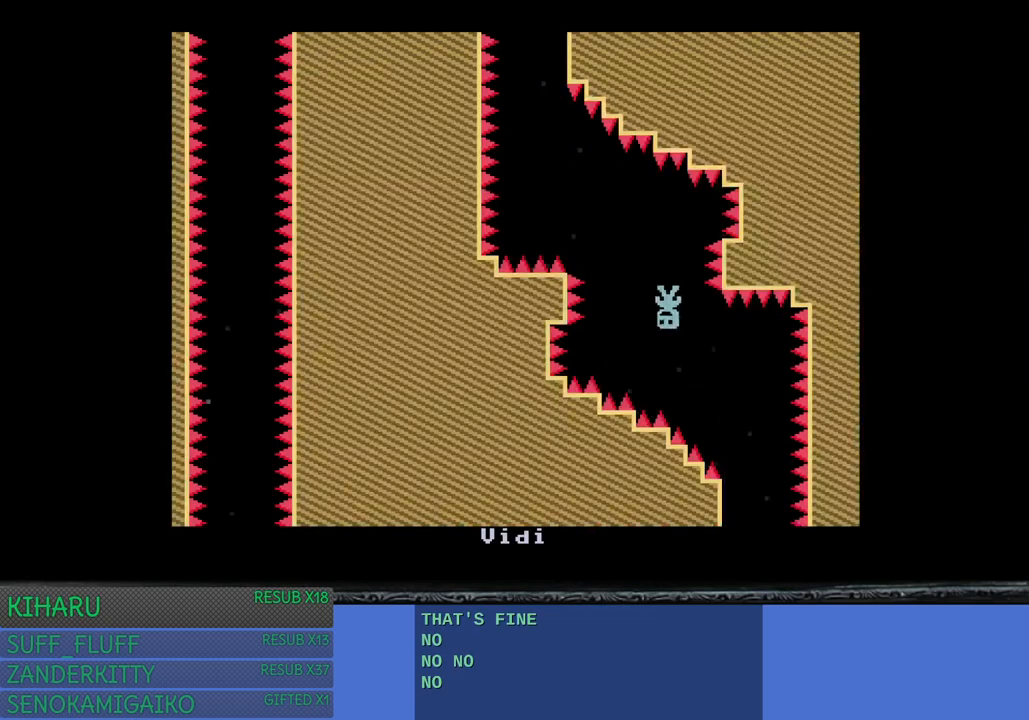
{"buttons": [], "left_stick": "center", "right_stick": "center", "events": [[283, "left_stick", "center"]]}
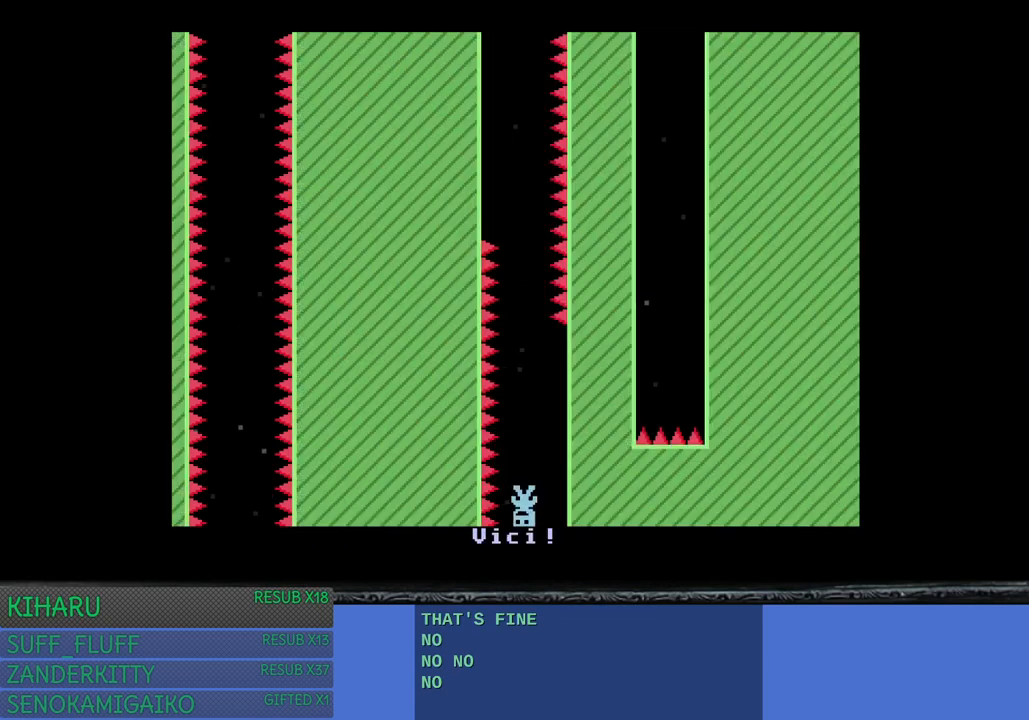
{"buttons": [], "left_stick": "center", "right_stick": "center", "events": []}
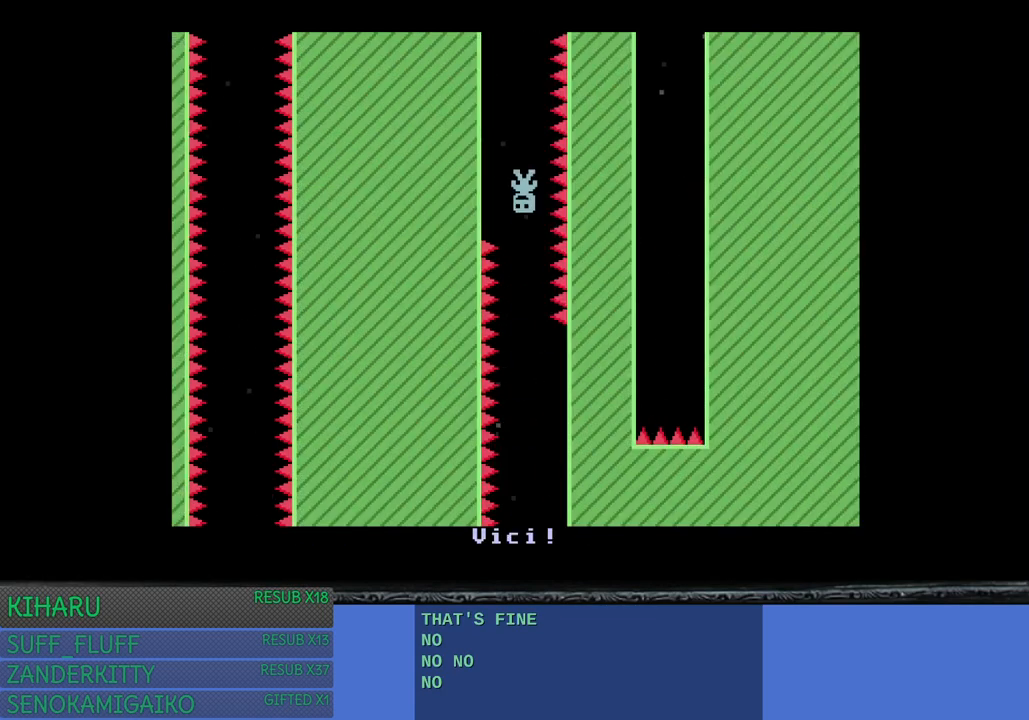
{"buttons": [], "left_stick": "center", "right_stick": "center", "events": []}
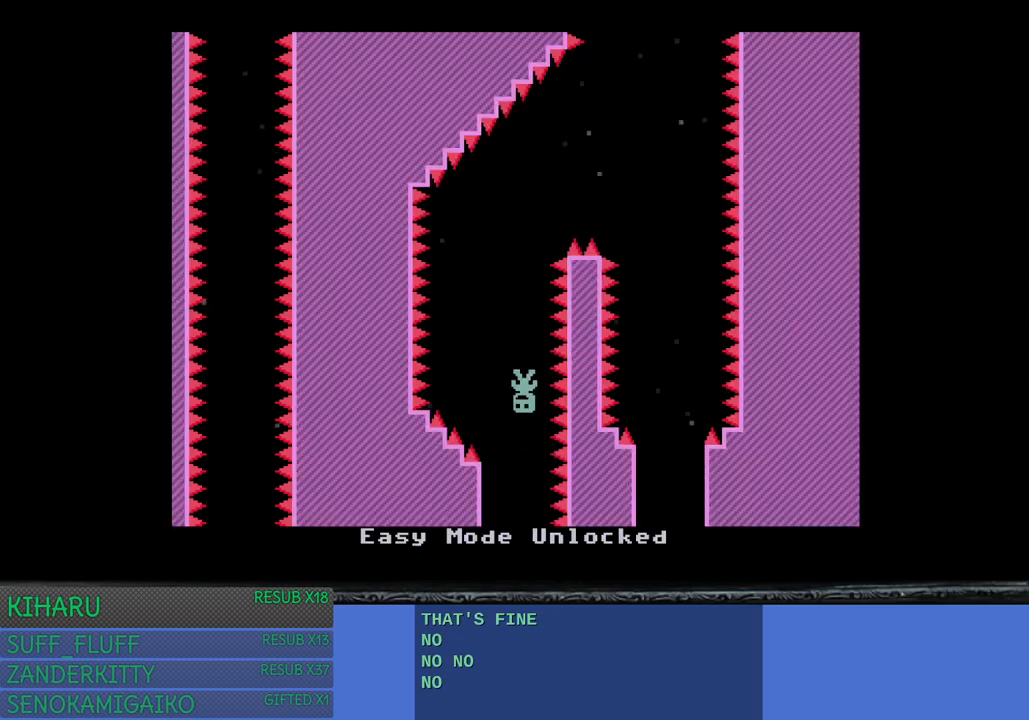
{"buttons": [], "left_stick": "right", "right_stick": "center", "events": [[83, "left_stick", "right"]]}
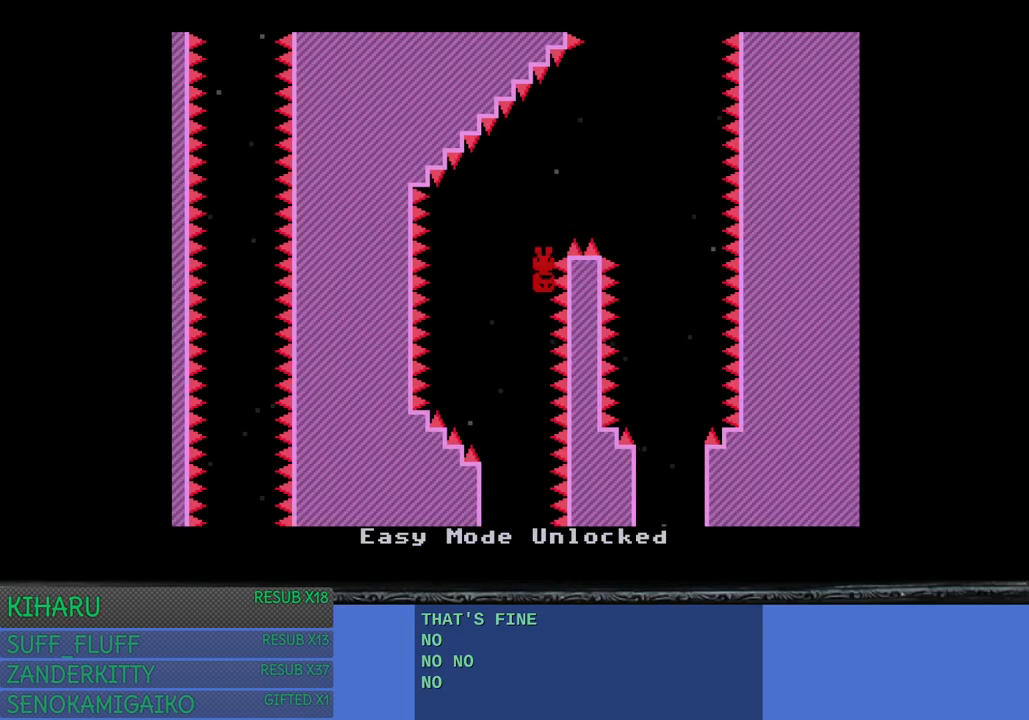
{"buttons": [], "left_stick": "right", "right_stick": "center", "events": [[133, "left_stick", "center"], [467, "left_stick", "right"]]}
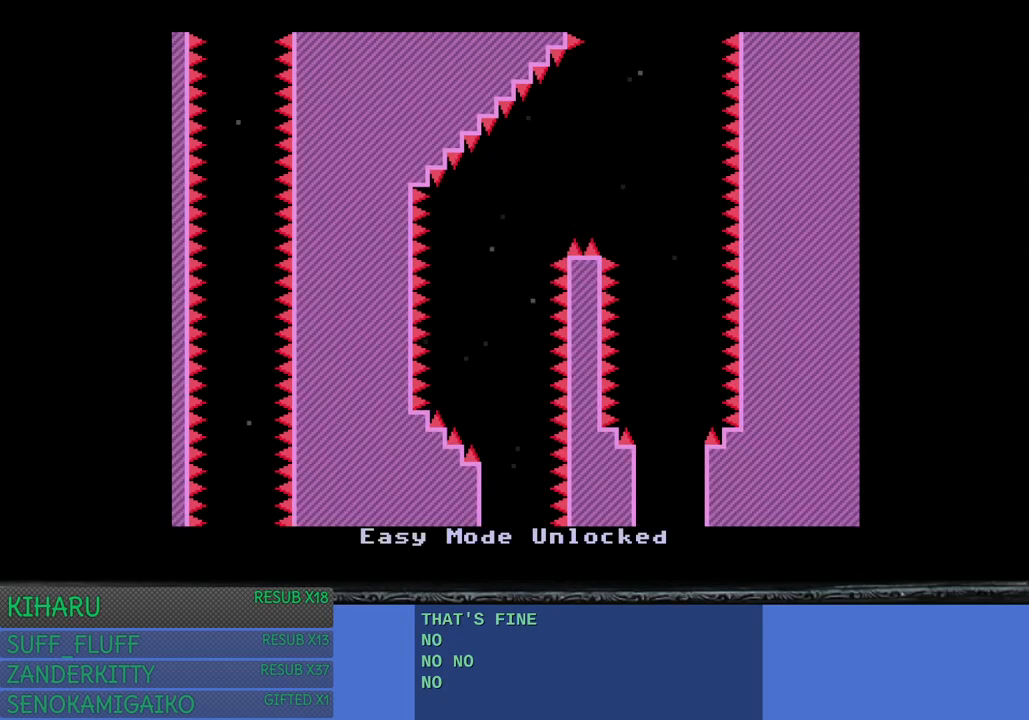
{"buttons": [], "left_stick": "right", "right_stick": "center", "events": []}
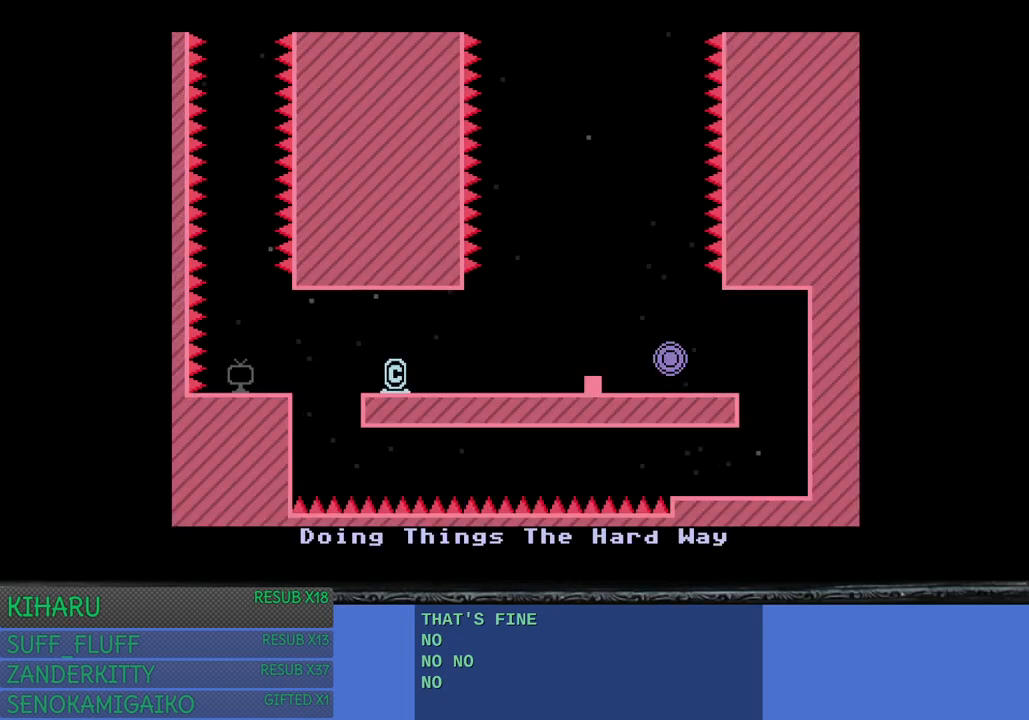
{"buttons": ["CROSS"], "left_stick": "center", "right_stick": "center", "events": [[450, "CROSS", "down"], [500, "left_stick", "center"]]}
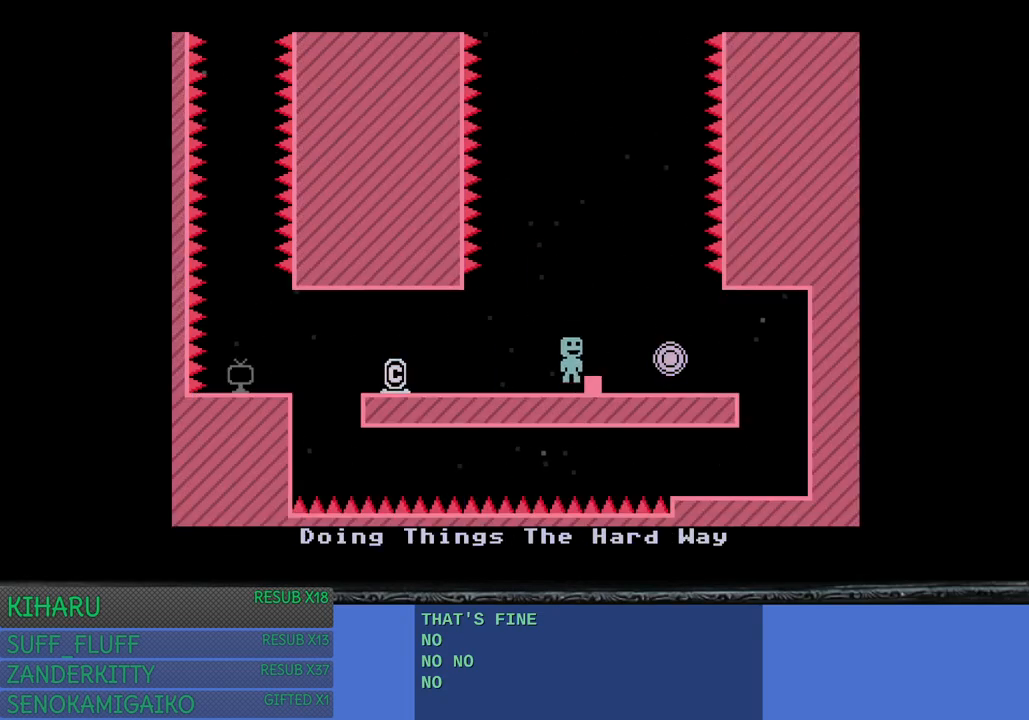
{"buttons": [], "left_stick": "center", "right_stick": "center", "events": [[117, "left_stick", "right"], [133, "CROSS", "up"], [317, "left_stick", "center"]]}
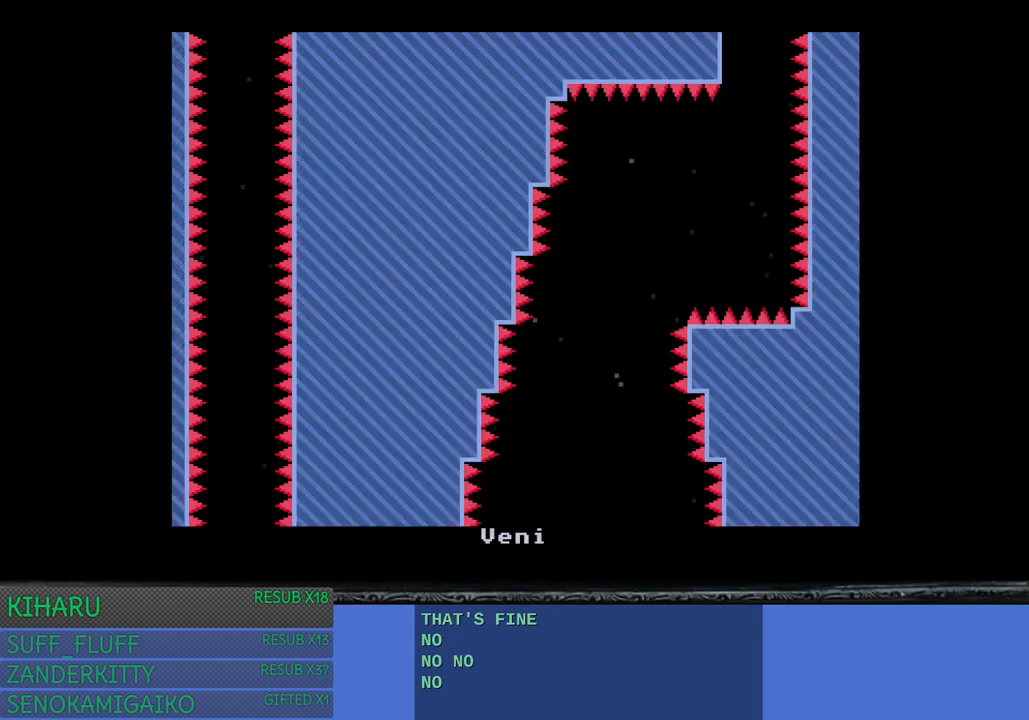
{"buttons": [], "left_stick": "right", "right_stick": "center", "events": [[417, "left_stick", "right"]]}
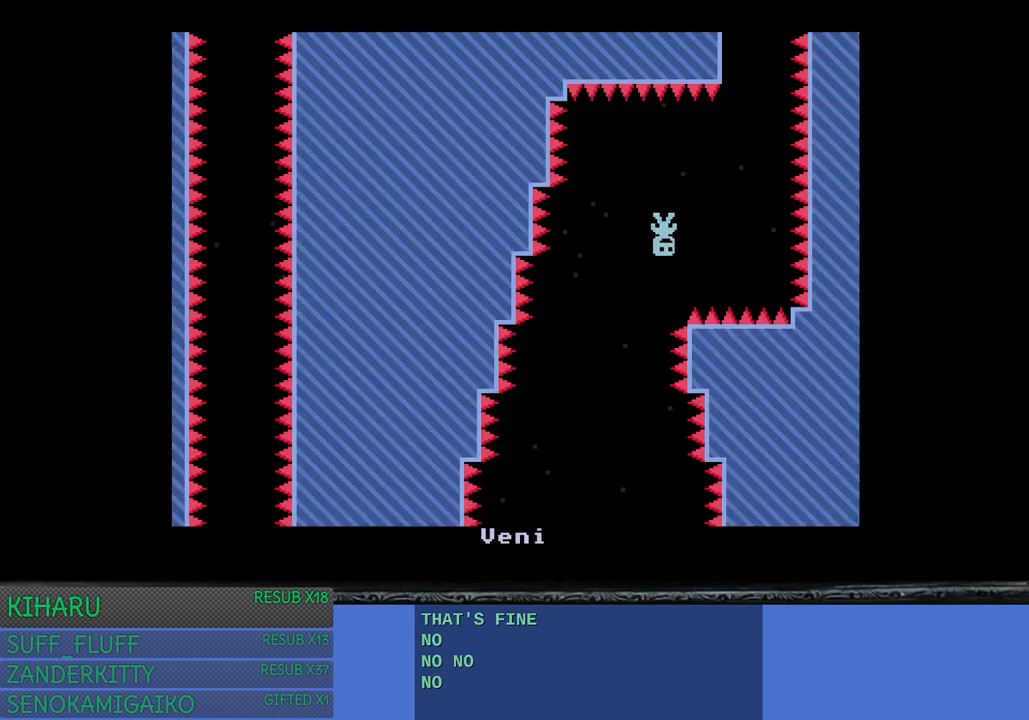
{"buttons": [], "left_stick": "left", "right_stick": "center", "events": [[233, "left_stick", "up-left"], [283, "left_stick", "left"]]}
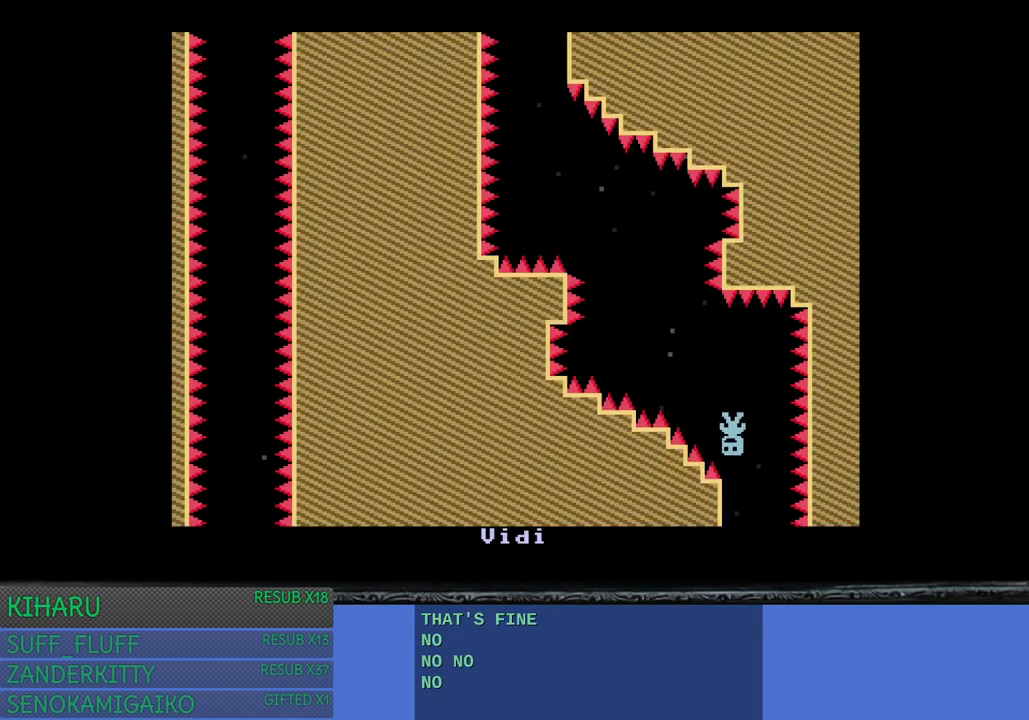
{"buttons": [], "left_stick": "center", "right_stick": "center", "events": [[500, "left_stick", "center"]]}
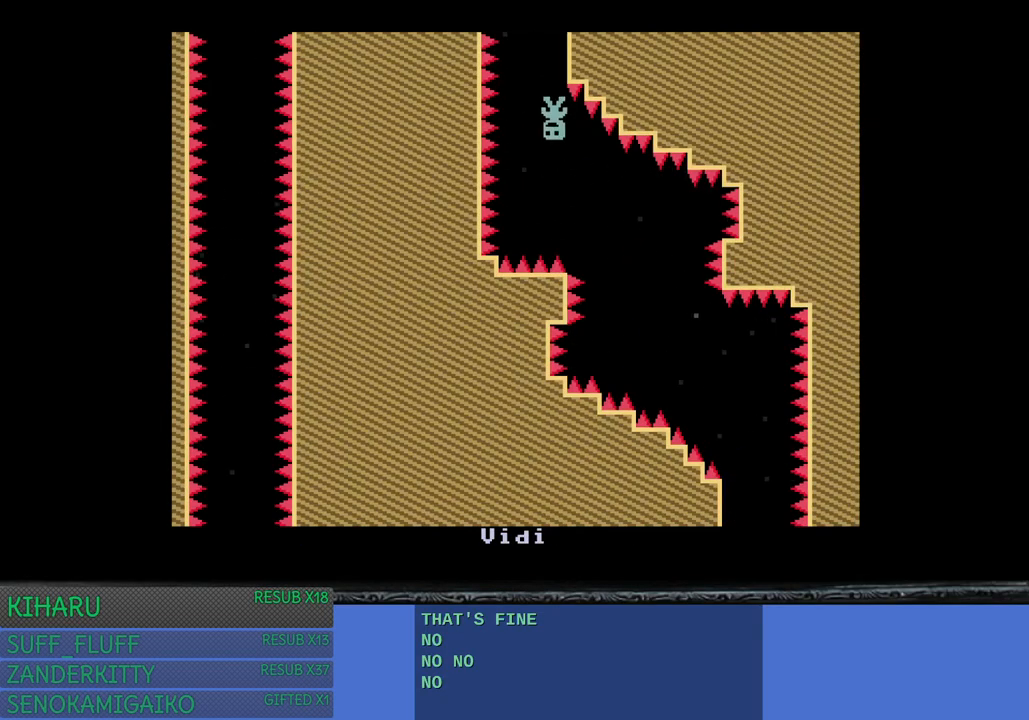
{"buttons": [], "left_stick": "center", "right_stick": "center", "events": []}
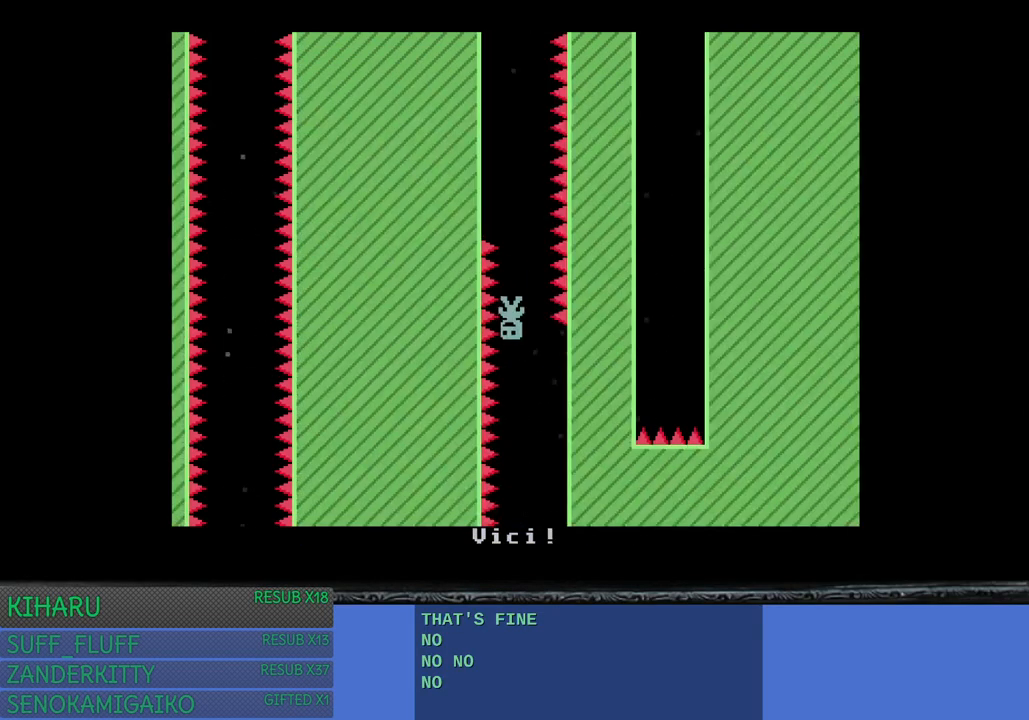
{"buttons": [], "left_stick": "center", "right_stick": "center", "events": []}
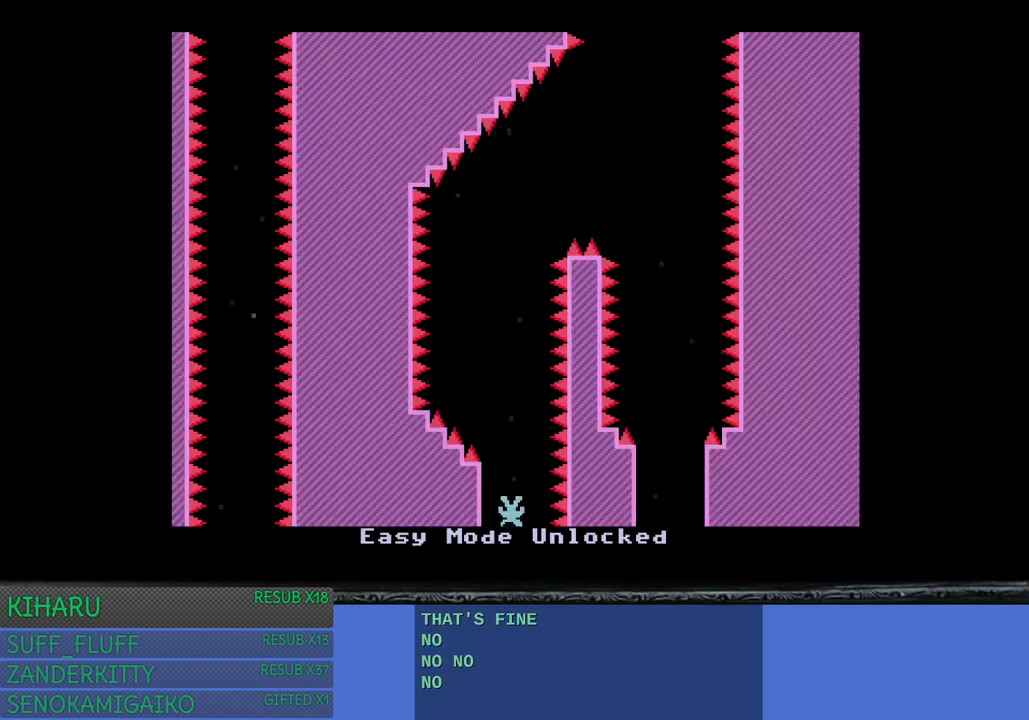
{"buttons": [], "left_stick": "right", "right_stick": "center", "events": [[233, "left_stick", "right"]]}
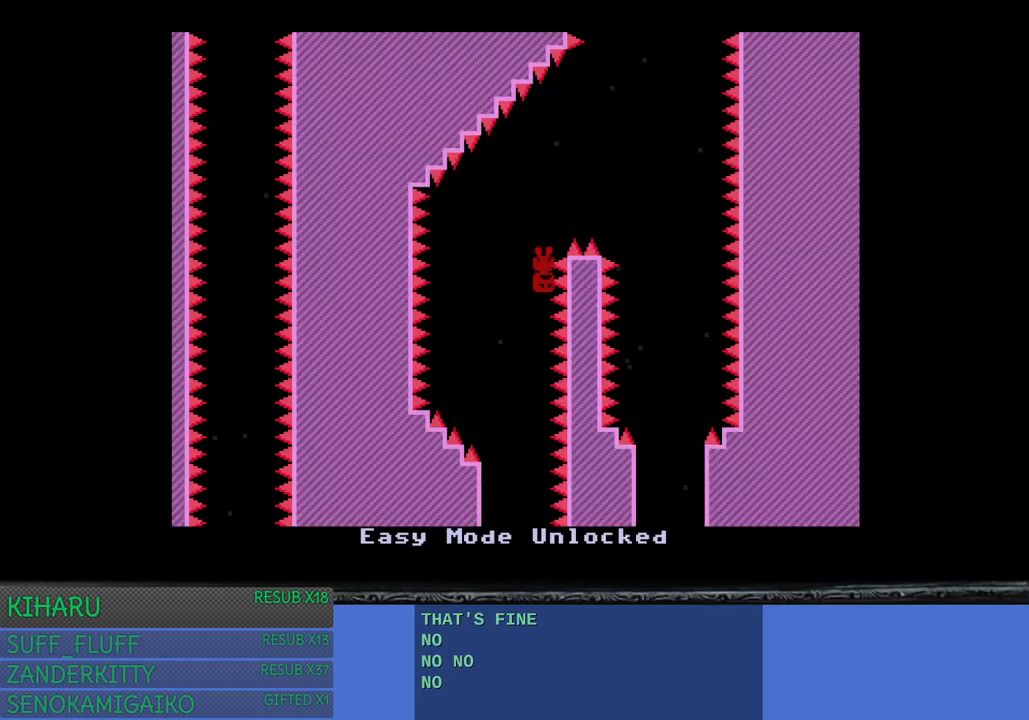
{"buttons": [], "left_stick": "center", "right_stick": "center", "events": [[267, "left_stick", "center"]]}
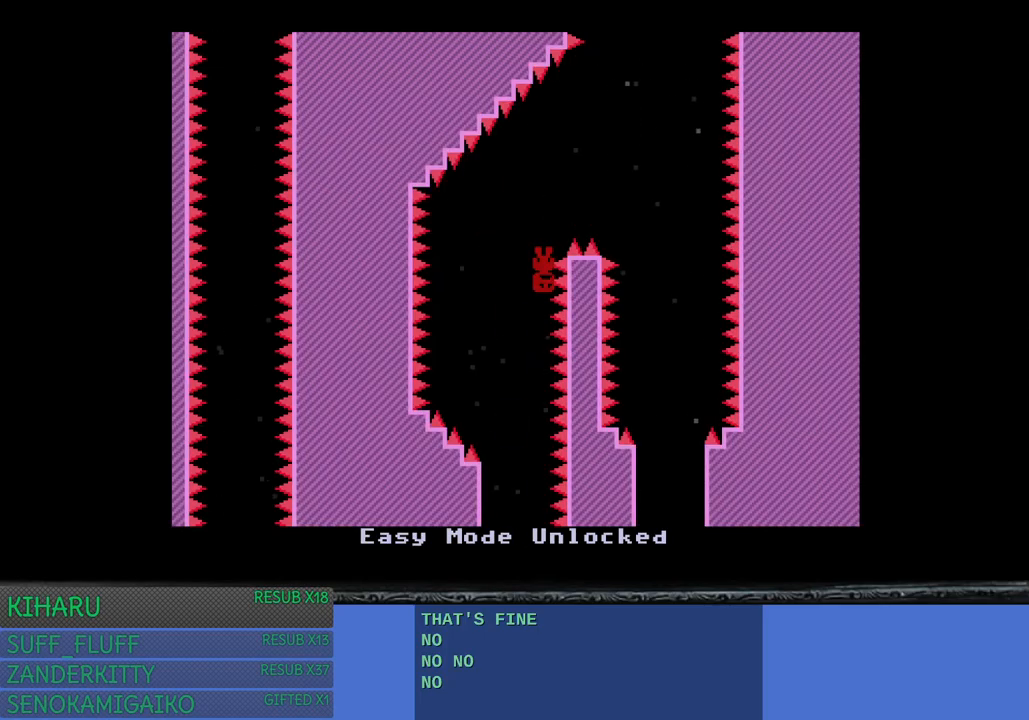
{"buttons": [], "left_stick": "right", "right_stick": "center", "events": [[500, "left_stick", "right"]]}
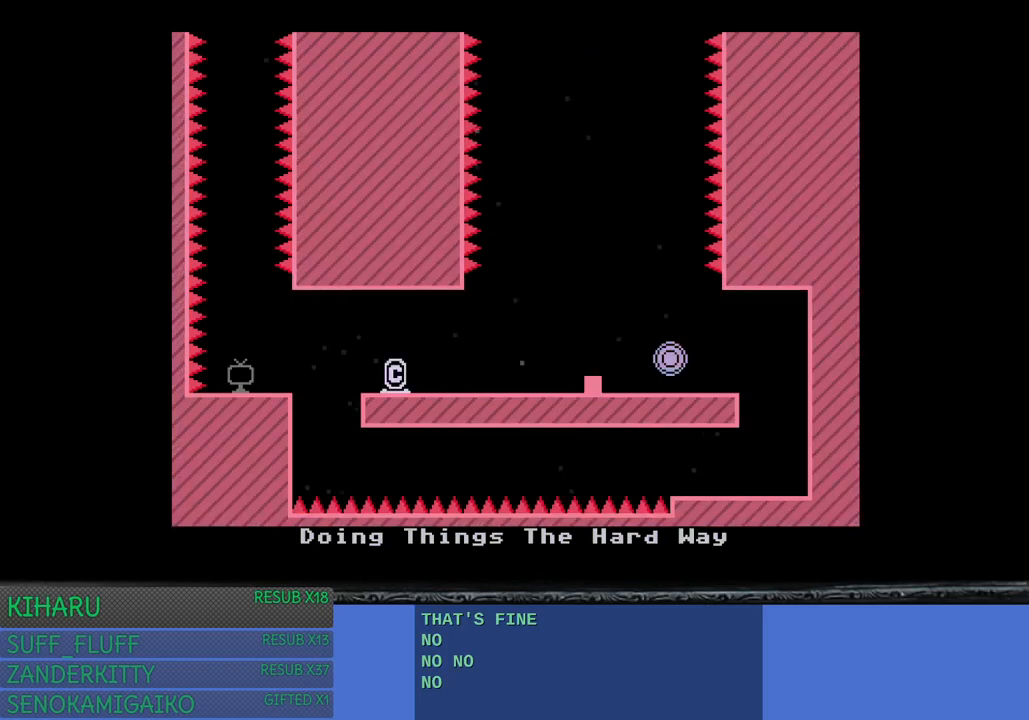
{"buttons": [], "left_stick": "right", "right_stick": "center", "events": []}
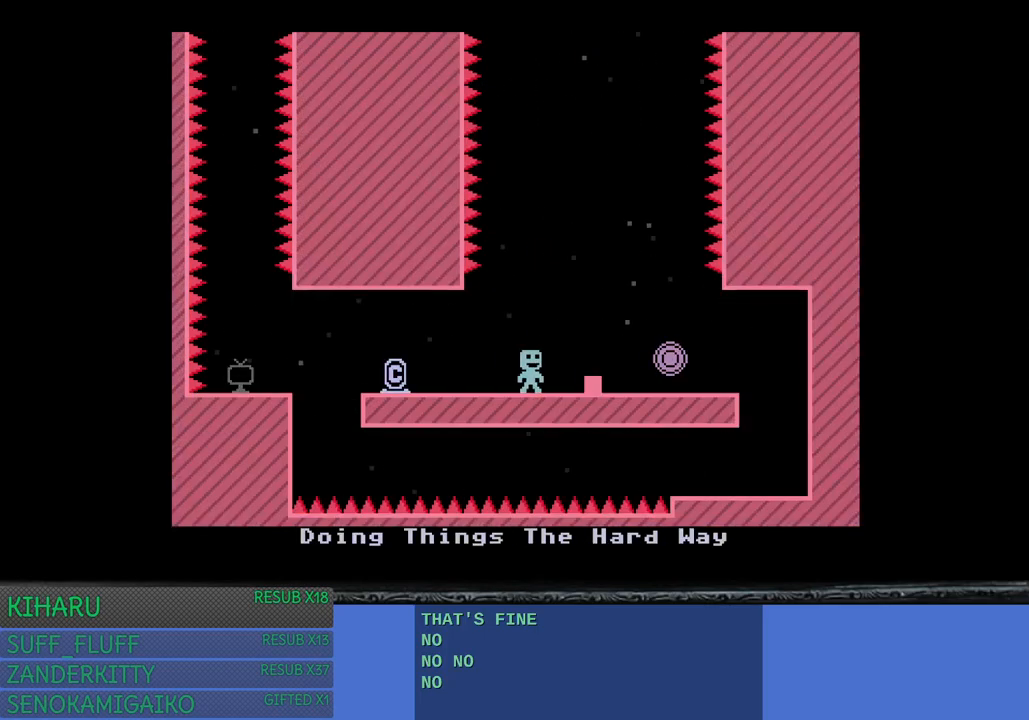
{"buttons": [], "left_stick": "center", "right_stick": "center", "events": [[133, "CROSS", "down"], [317, "CROSS", "up"], [383, "left_stick", "center"]]}
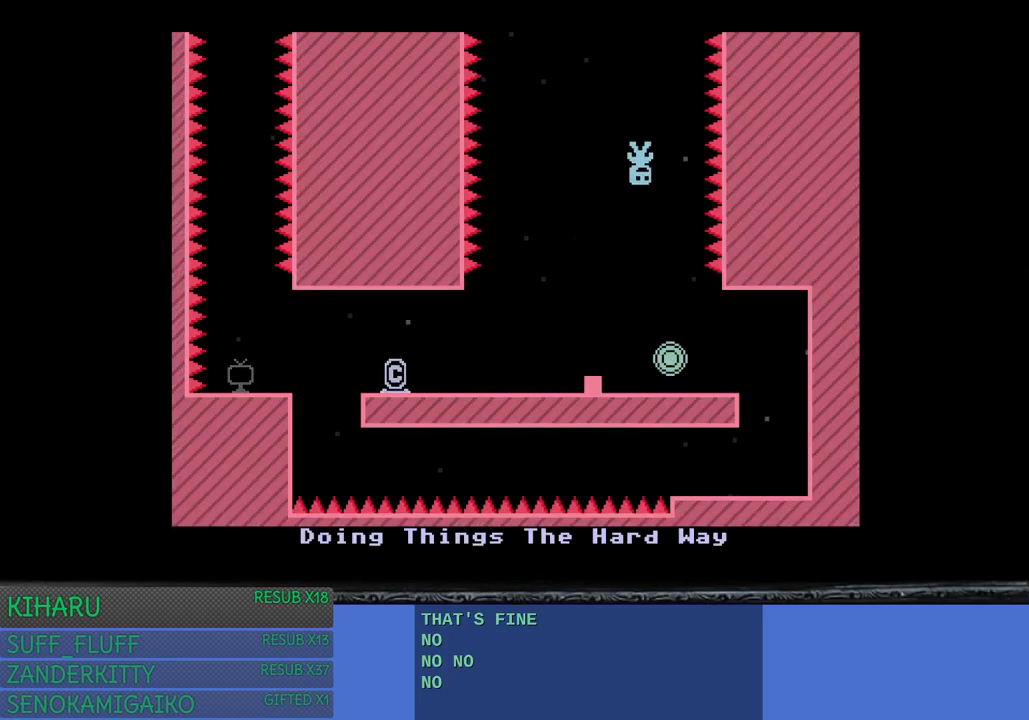
{"buttons": [], "left_stick": "center", "right_stick": "center", "events": []}
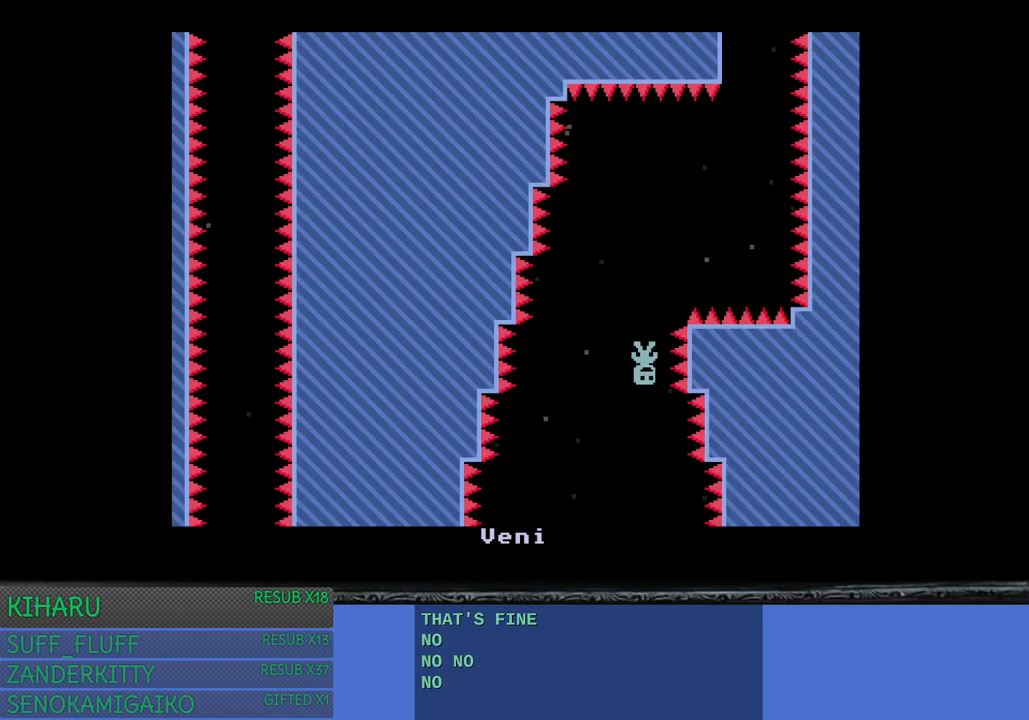
{"buttons": [], "left_stick": "up-left", "right_stick": "center", "events": [[150, "left_stick", "right"], [467, "left_stick", "up-left"]]}
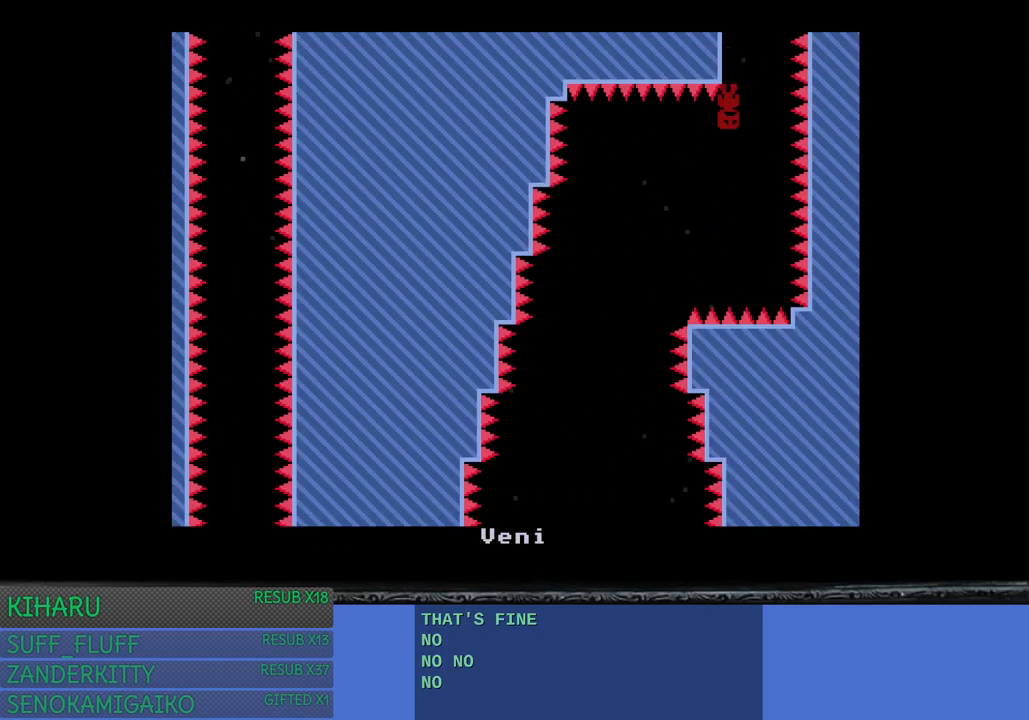
{"buttons": [], "left_stick": "center", "right_stick": "center", "events": [[33, "left_stick", "left"], [333, "left_stick", "center"]]}
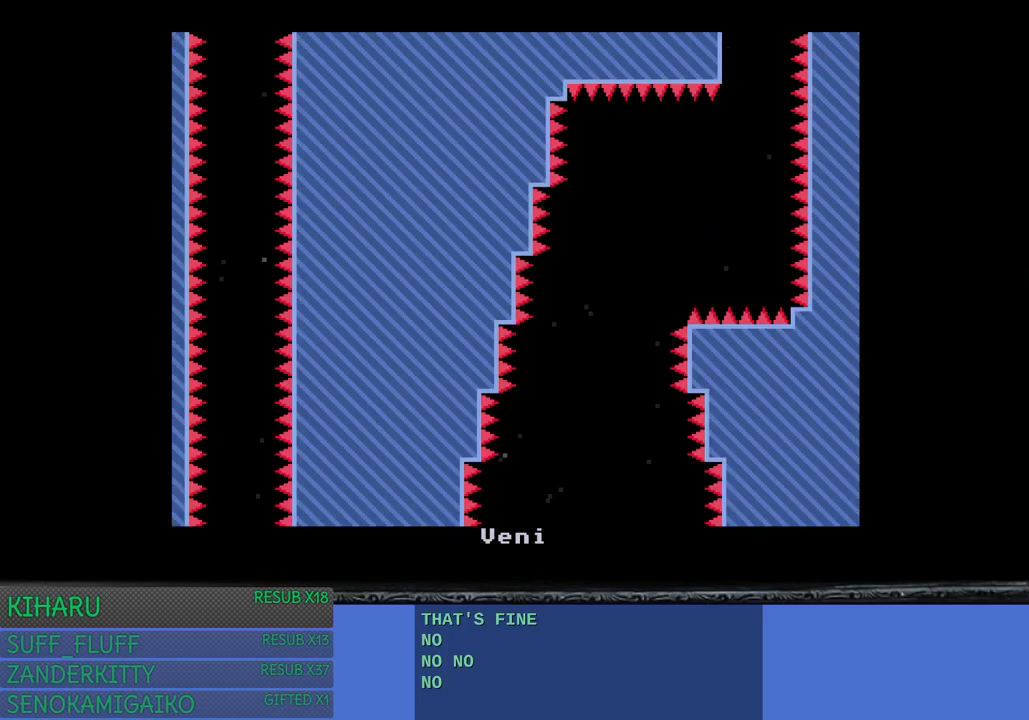
{"buttons": [], "left_stick": "right", "right_stick": "center", "events": [[300, "left_stick", "right"]]}